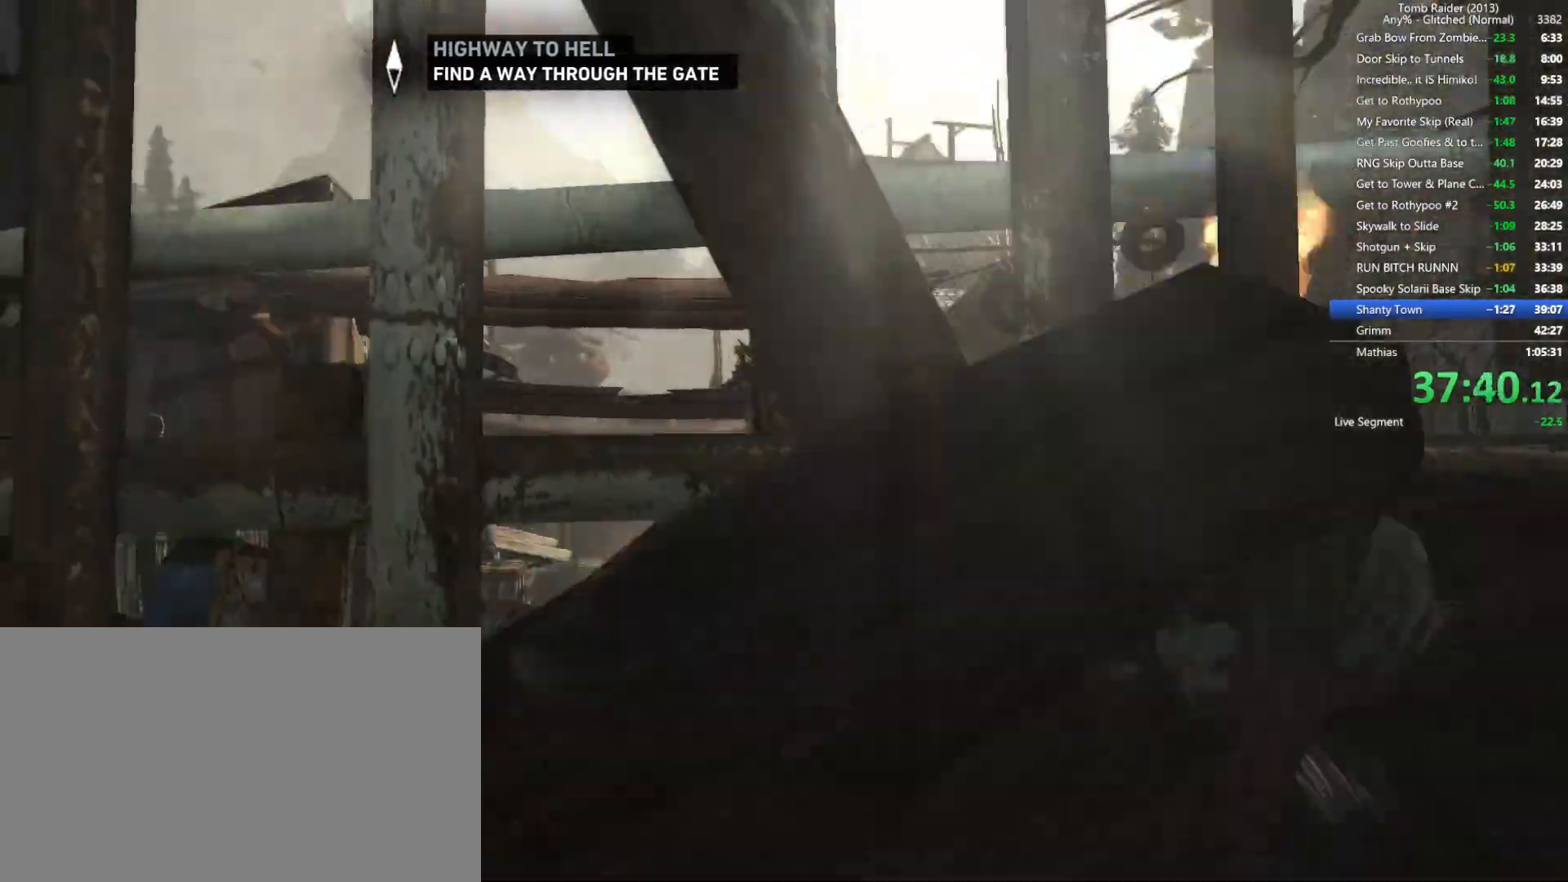
Gameplay with keyboard and mouse; each line is a JSON object with the keys and mouse buttons held at the frame after it. "events" lists presses ("down") and releases ("up") of "1", "2", "3", "4", "5", "a", "alt", "b", "c", "ctrl", "d", "e", "f", "g", "q", "r", "s", "shift", "space", "t", "tab", "v", "w", "x", "z", "mouse_left", "mouse_wheel", "mouse_right", "mouse_mb4" and "mouse_mb5" between this image and that frame as [ms after this image, input, new state], when the widget could be followed in between. "mouse_left", "mouse_wheel", "mouse_right", "mouse_mb4", "mouse_mb5" = the "left", "wheel", "right", "mb4", "mb5" buttons of the "mouse" list. No other keys are recorded. "wheel" means that the mouse wheel is clicked or scrolled. Not read: mouse_move.
{"keys": ["w"], "mouse": [], "events": [[100, "s", "up"], [184, "mouse_right", "up"], [200, "w", "down"], [334, "d", "up"]]}
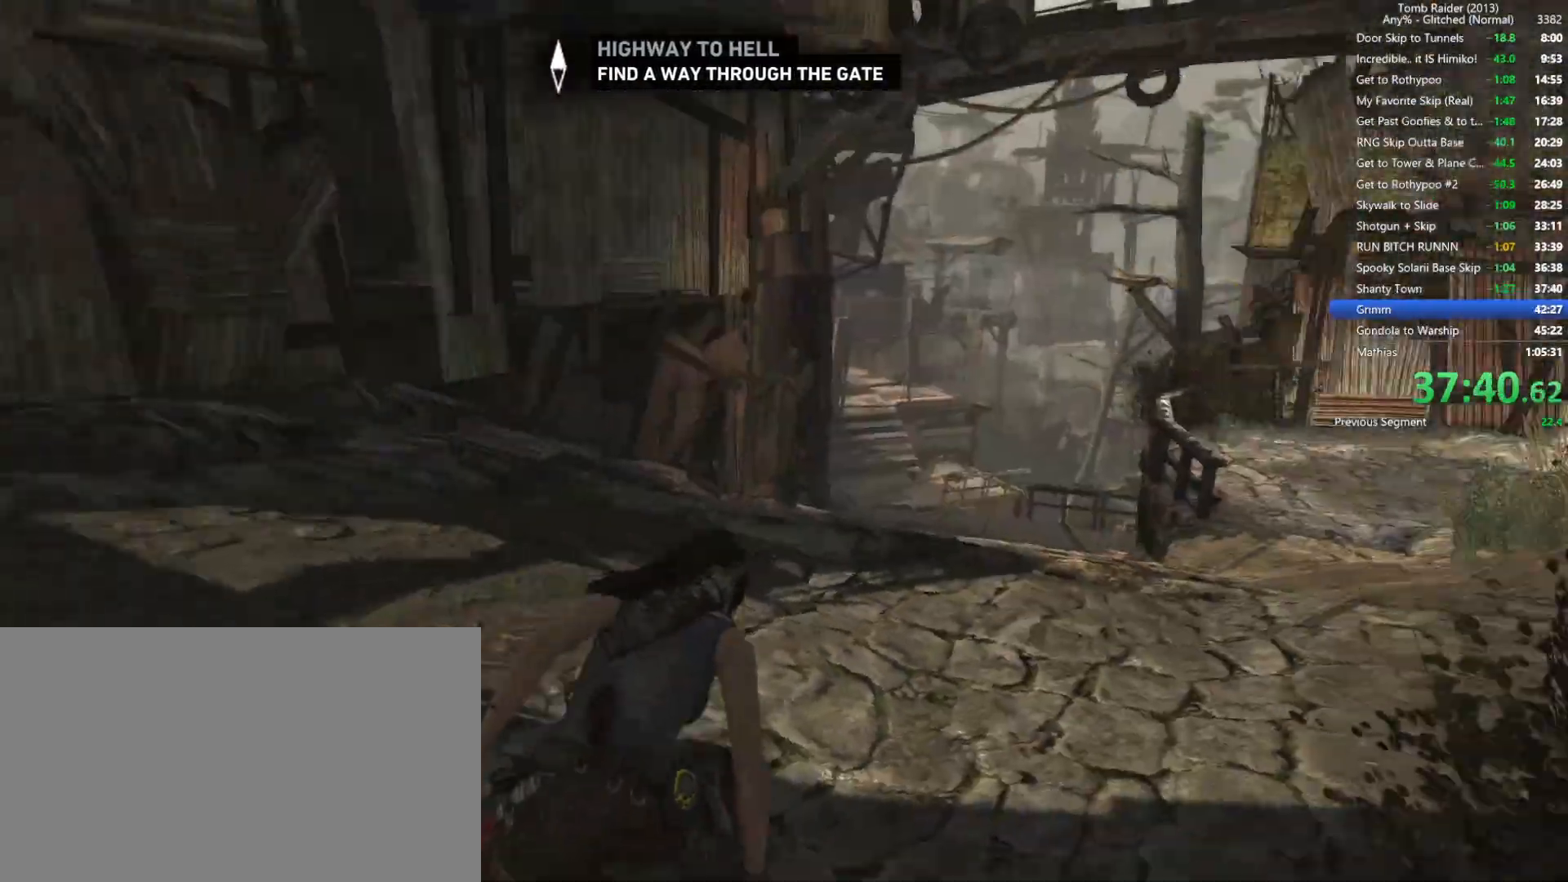
{"keys": ["w"], "mouse": [], "events": [[150, "d", "down"], [334, "d", "up"]]}
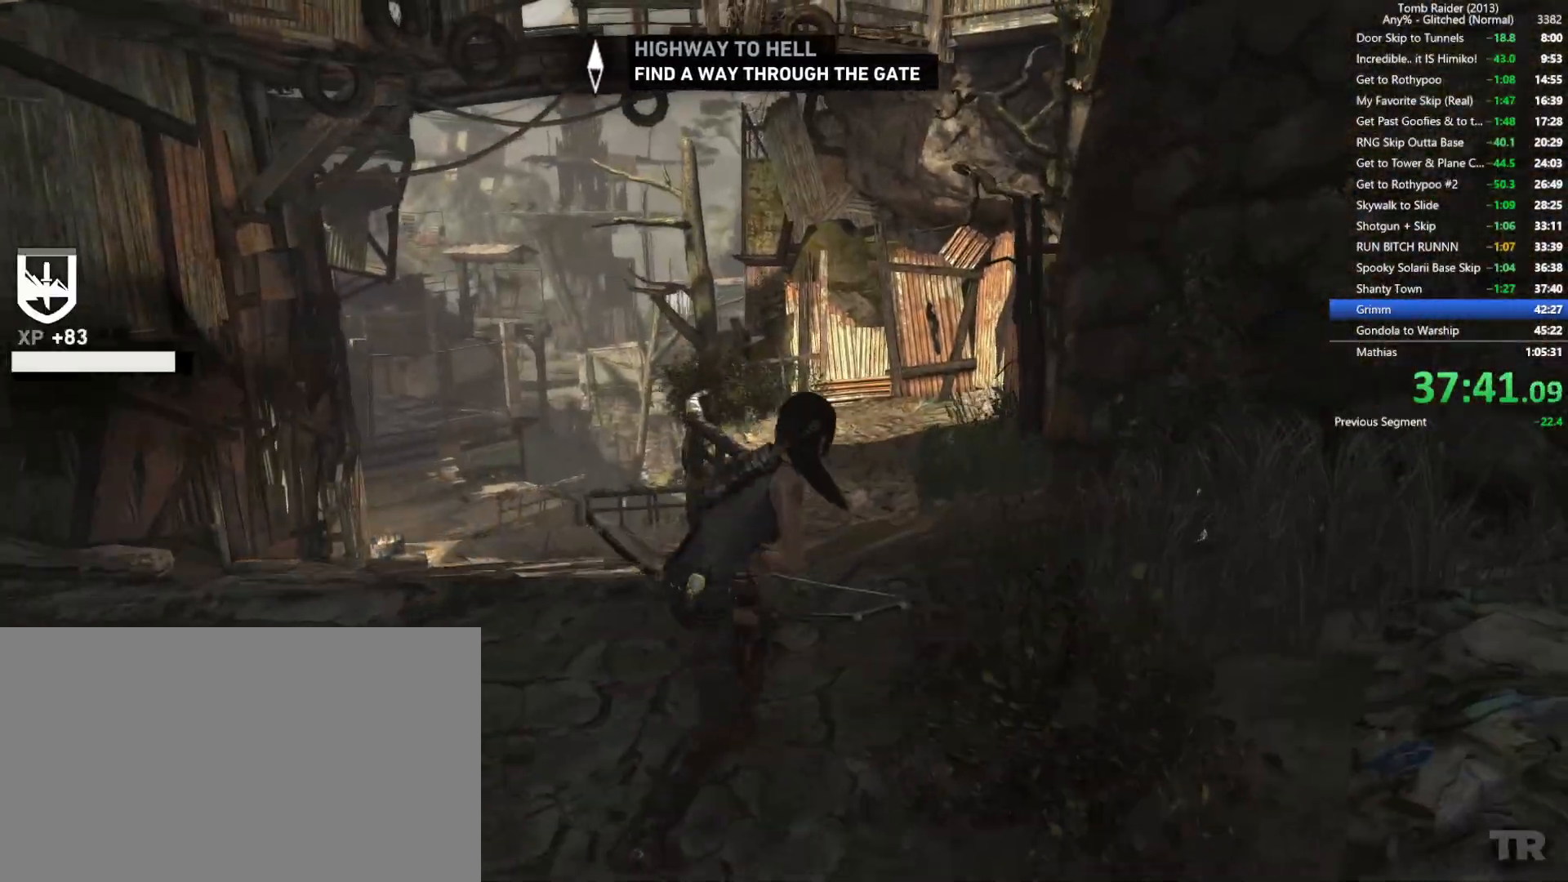
{"keys": ["w"], "mouse": [], "events": []}
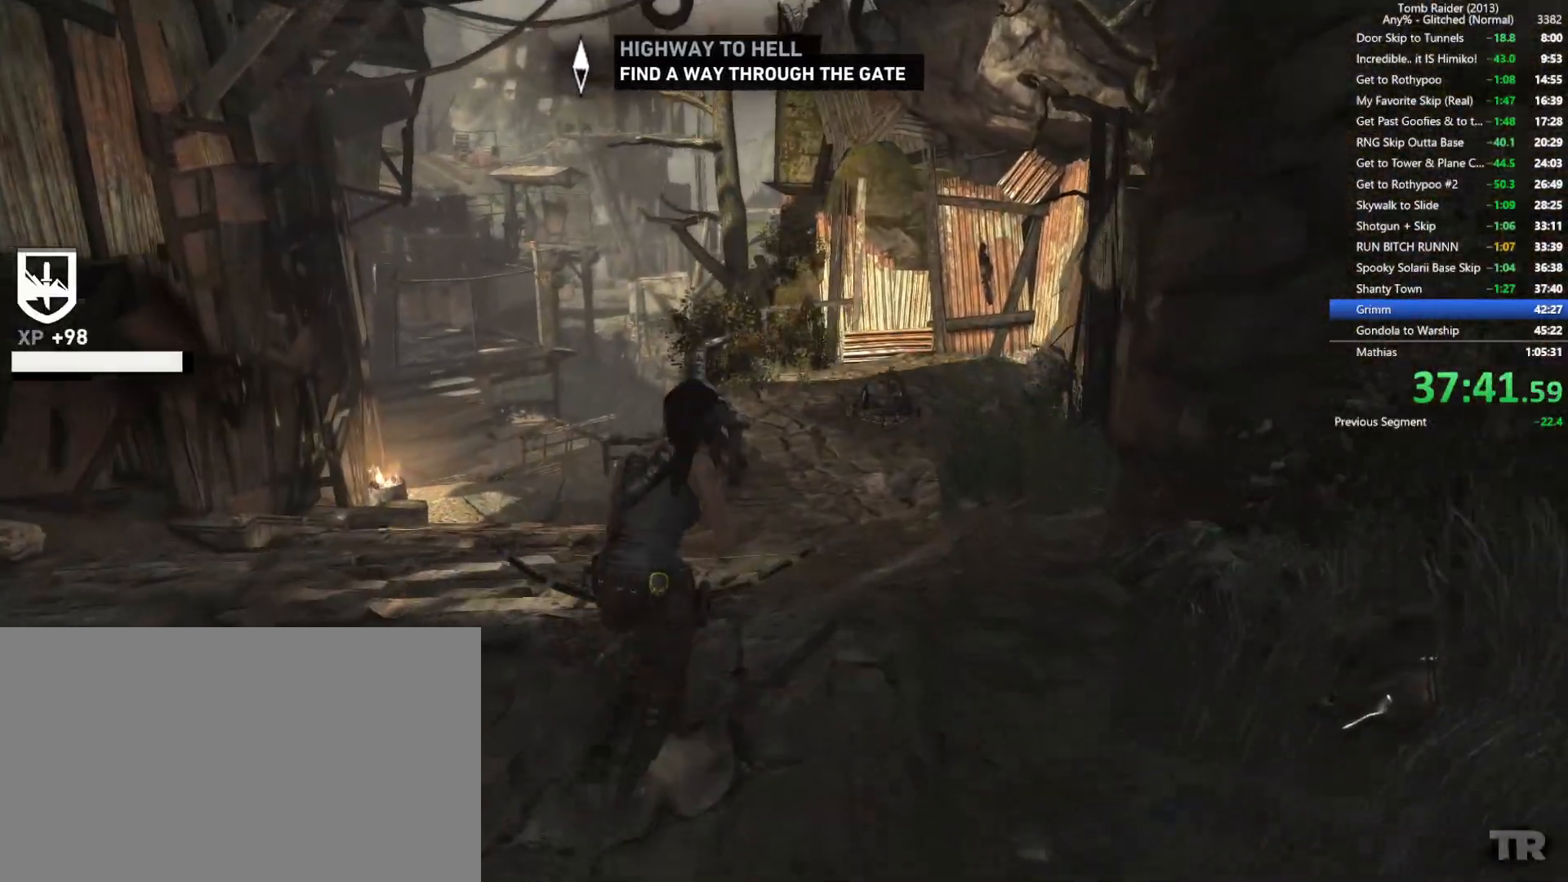
{"keys": ["space", "w"], "mouse": [], "events": [[367, "space", "down"]]}
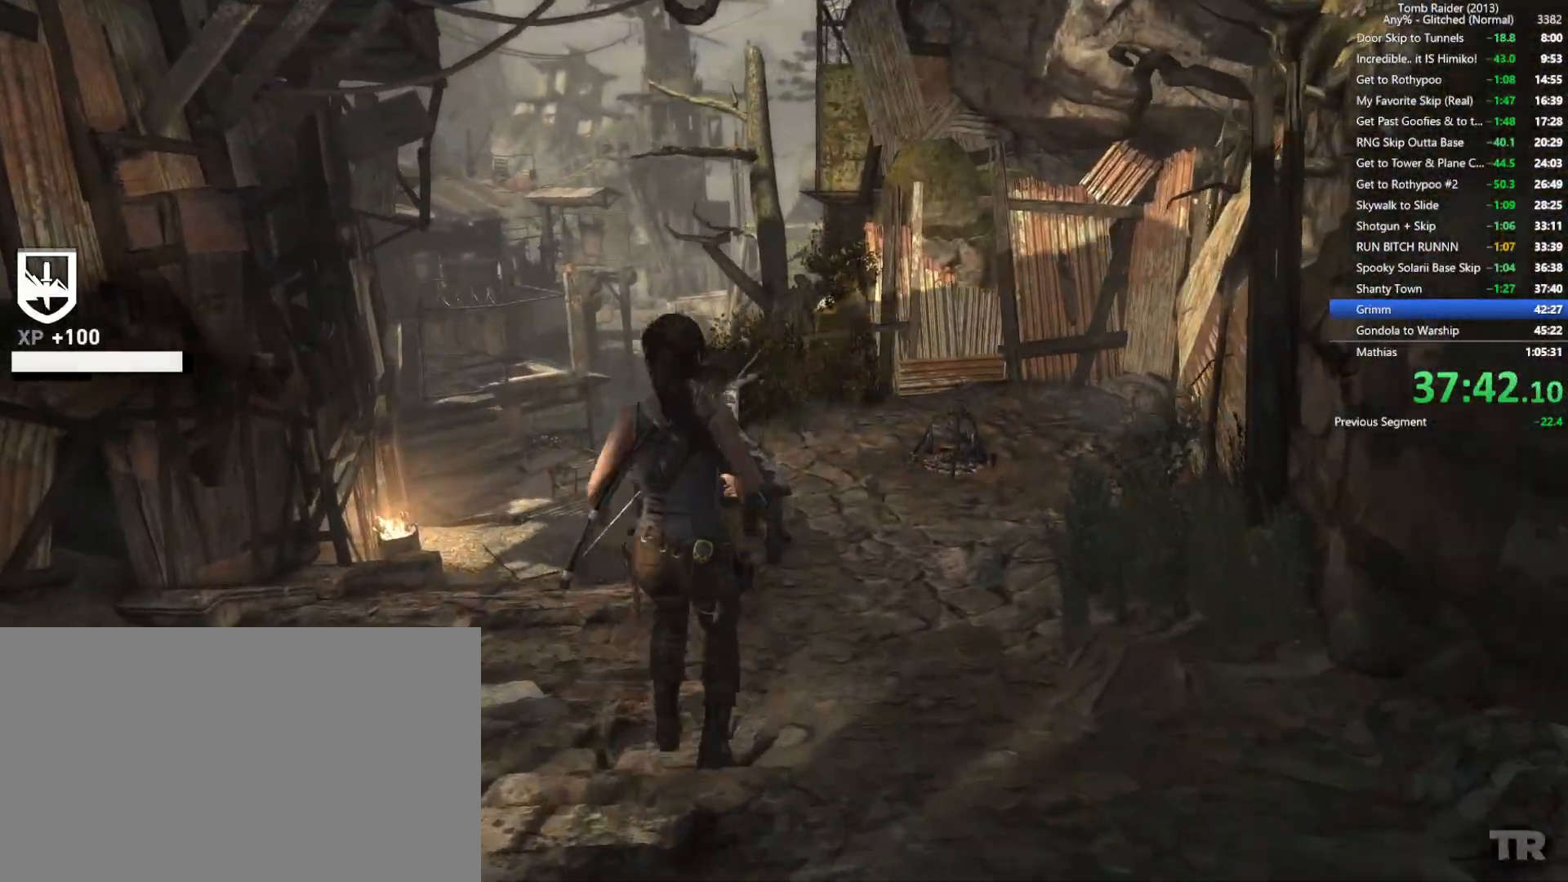
{"keys": ["w"], "mouse": [], "events": [[50, "space", "up"]]}
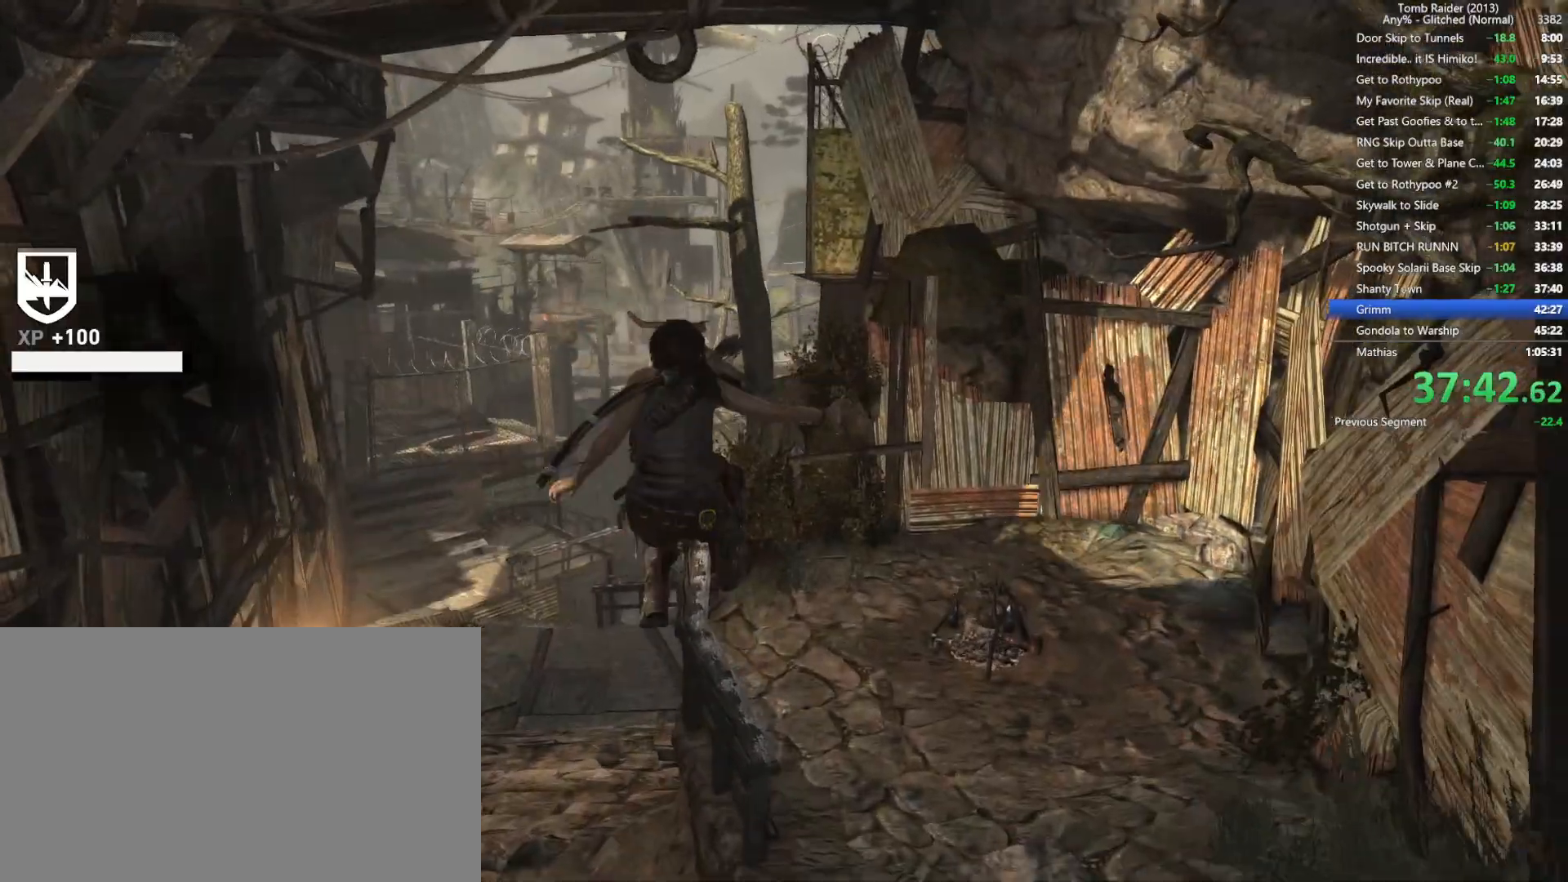
{"keys": ["w"], "mouse": [], "events": []}
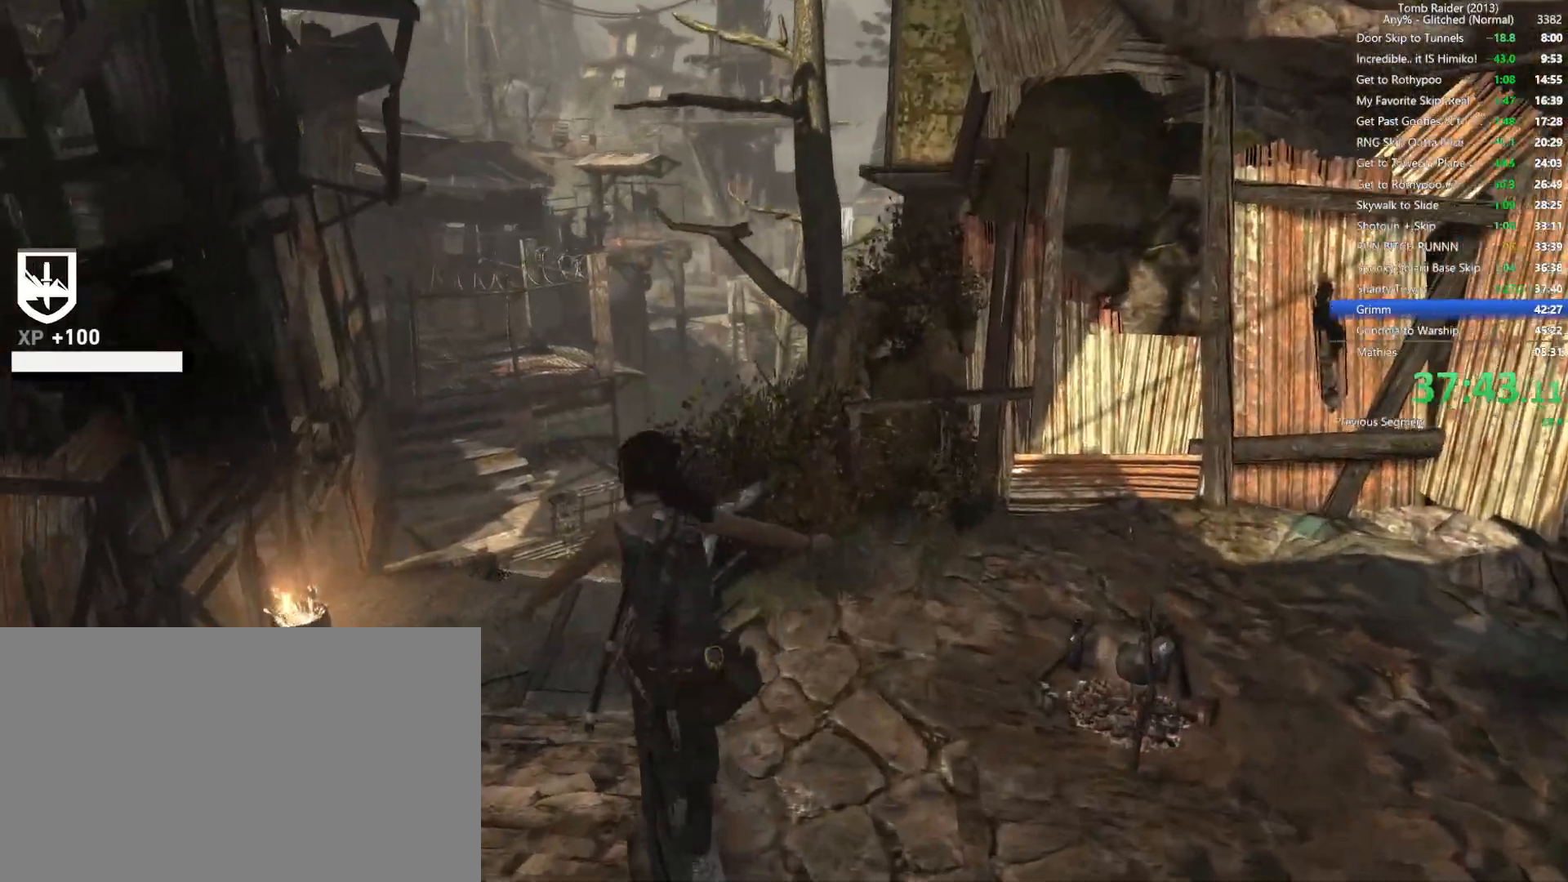
{"keys": ["w"], "mouse": [], "events": []}
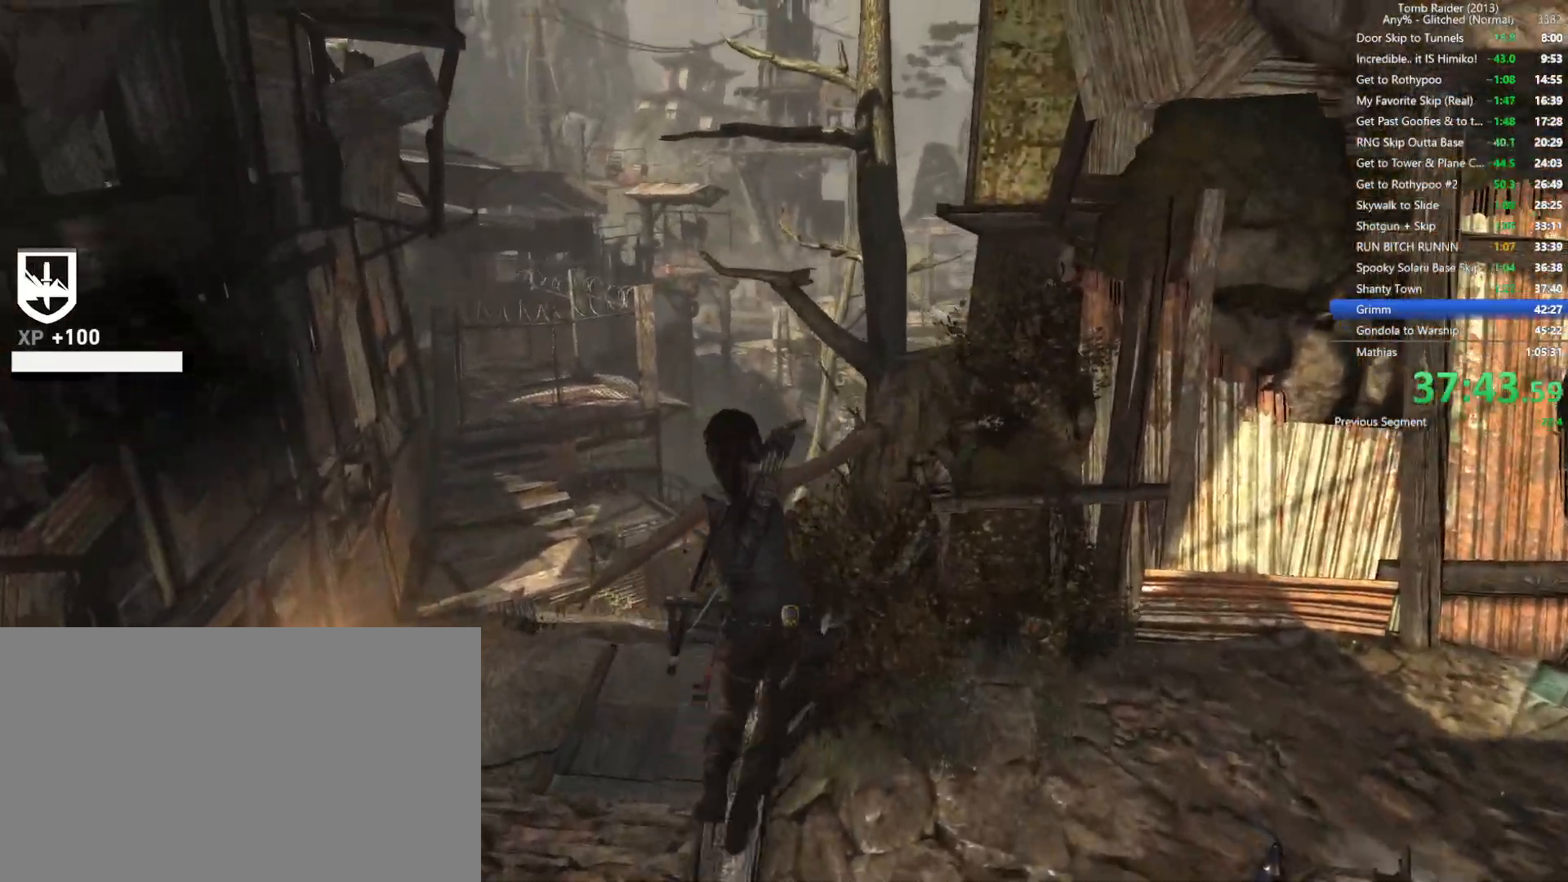
{"keys": ["w"], "mouse": [], "events": [[267, "space", "down"], [400, "space", "up"]]}
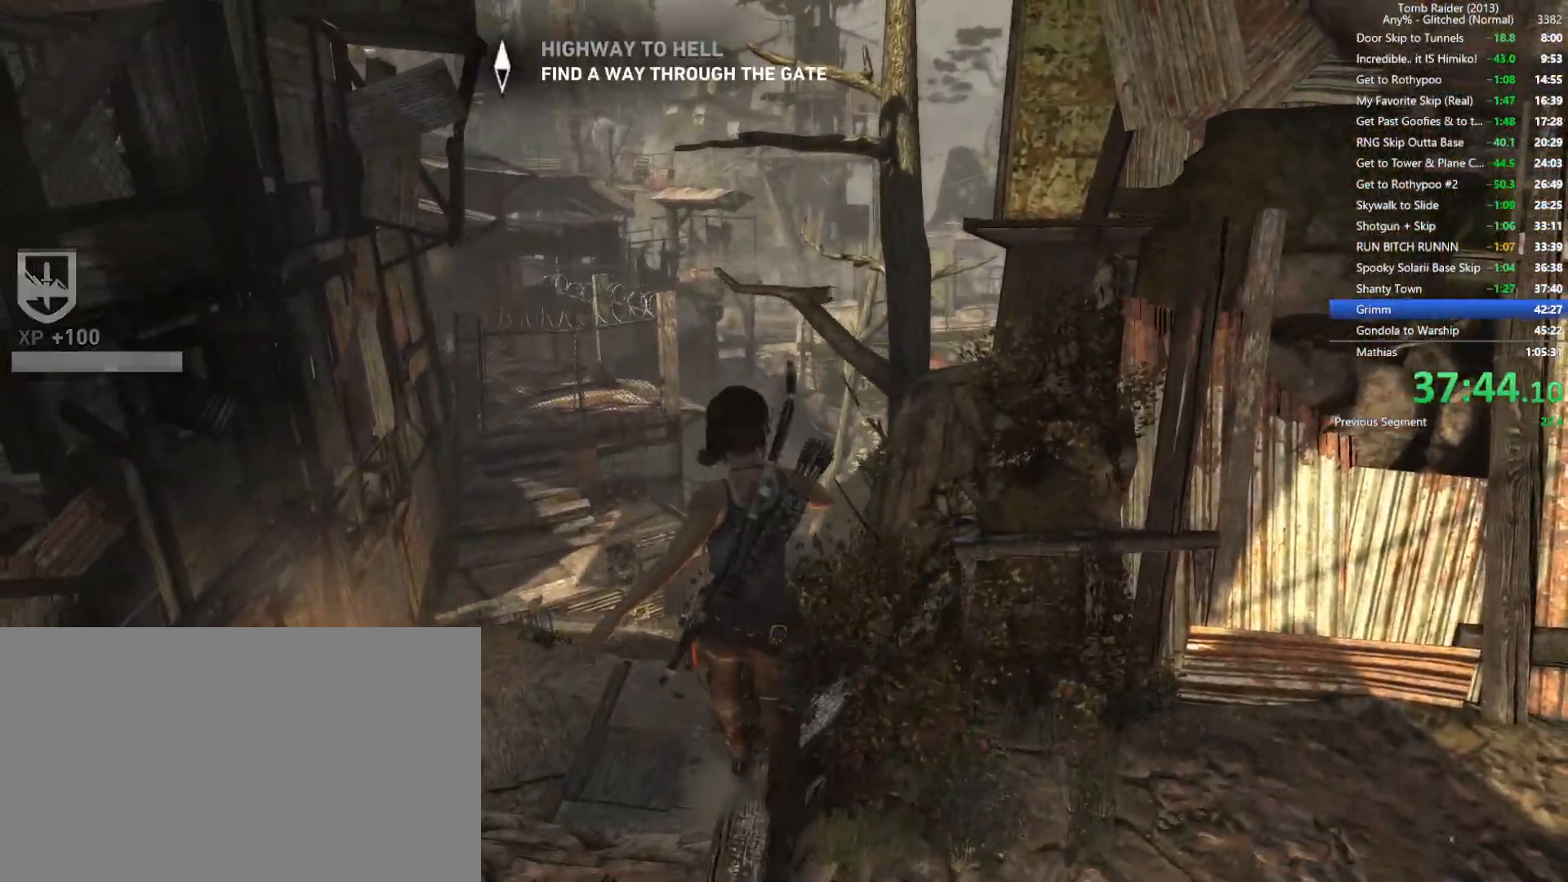
{"keys": ["w"], "mouse": [], "events": [[200, "space", "down"], [317, "space", "up"]]}
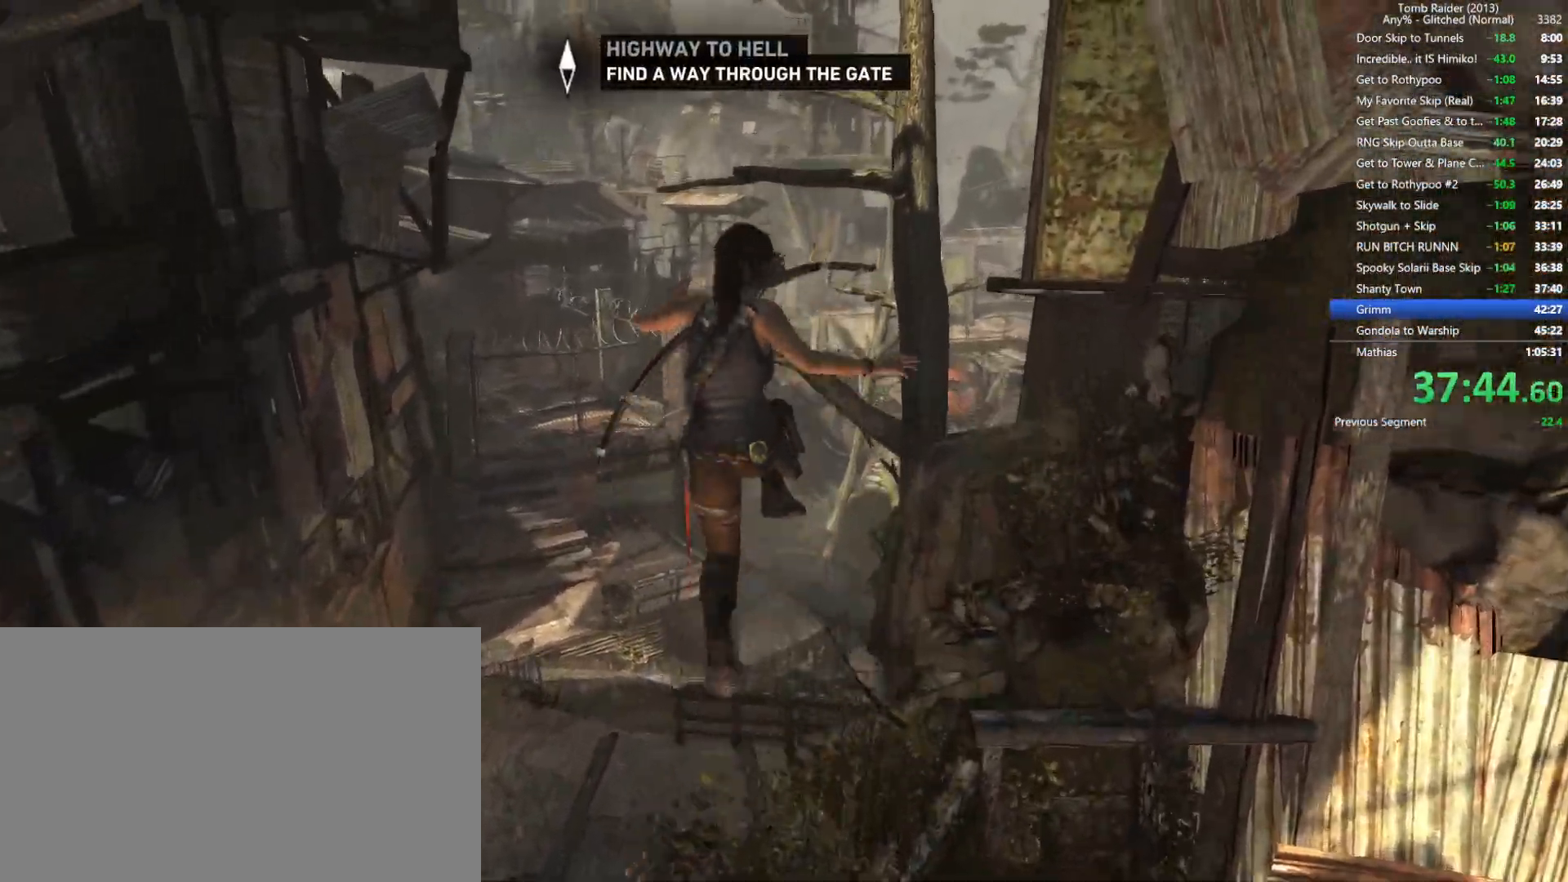
{"keys": ["w"], "mouse": [], "events": []}
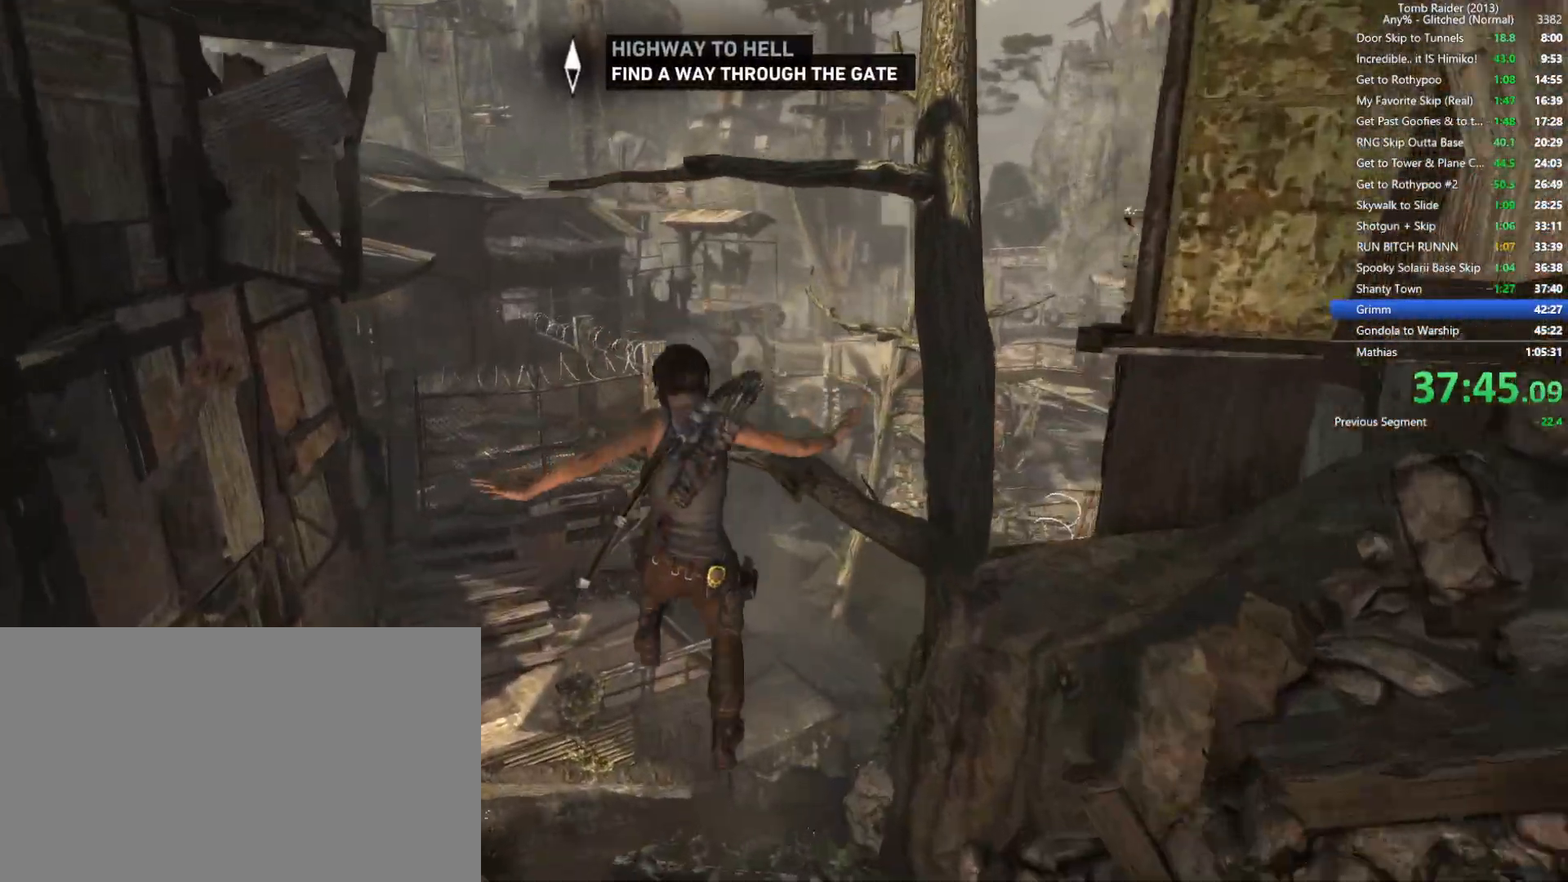
{"keys": ["w"], "mouse": [], "events": []}
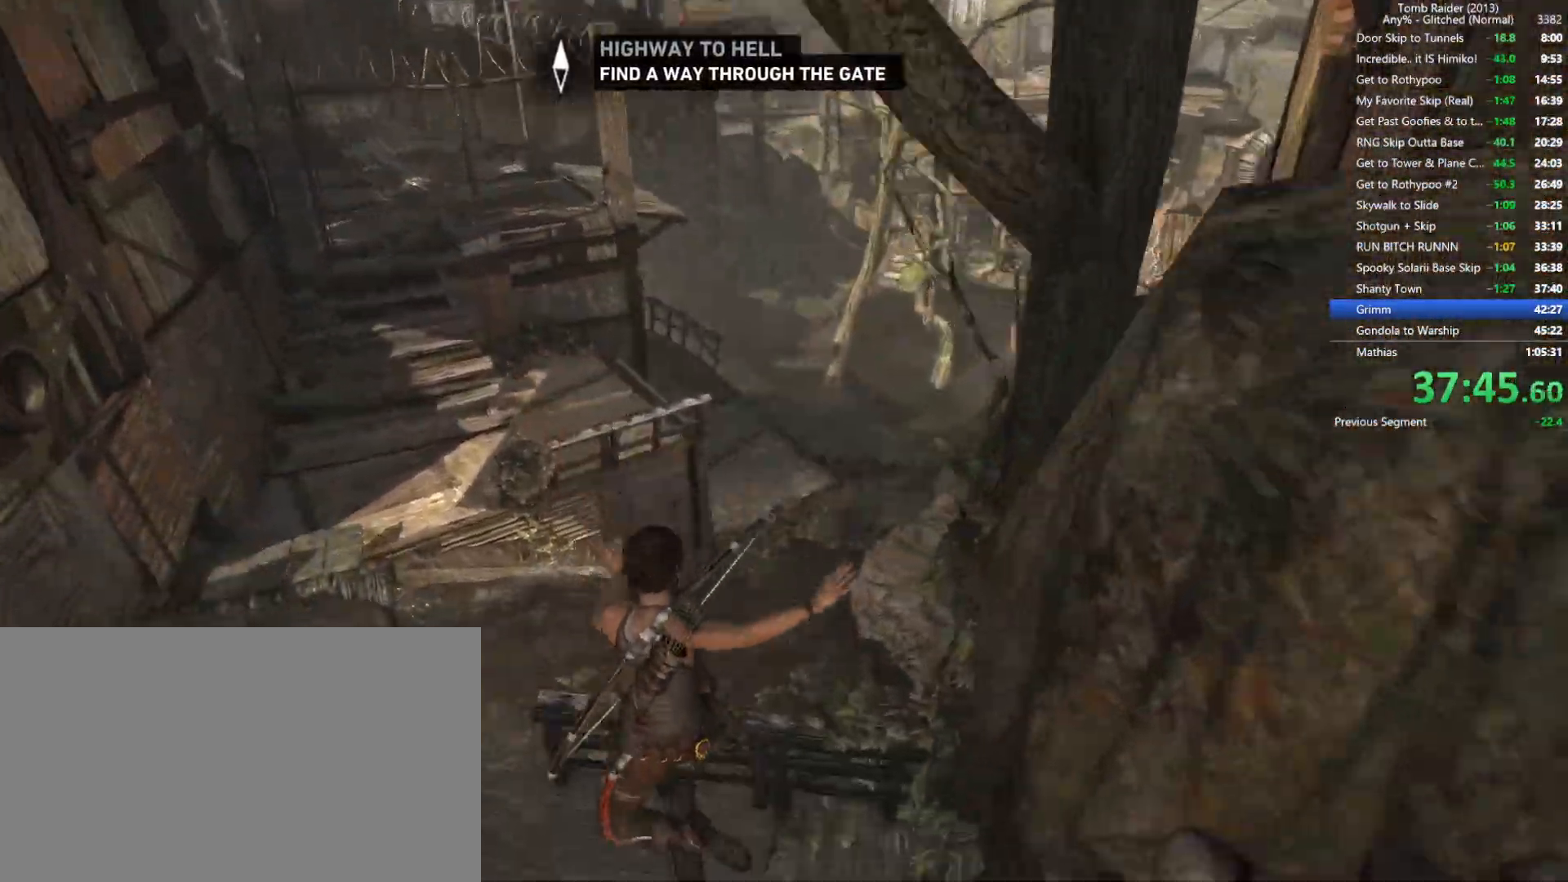
{"keys": ["w"], "mouse": [], "events": [[117, "shift", "down"], [234, "shift", "up"], [334, "shift", "down"], [417, "shift", "up"]]}
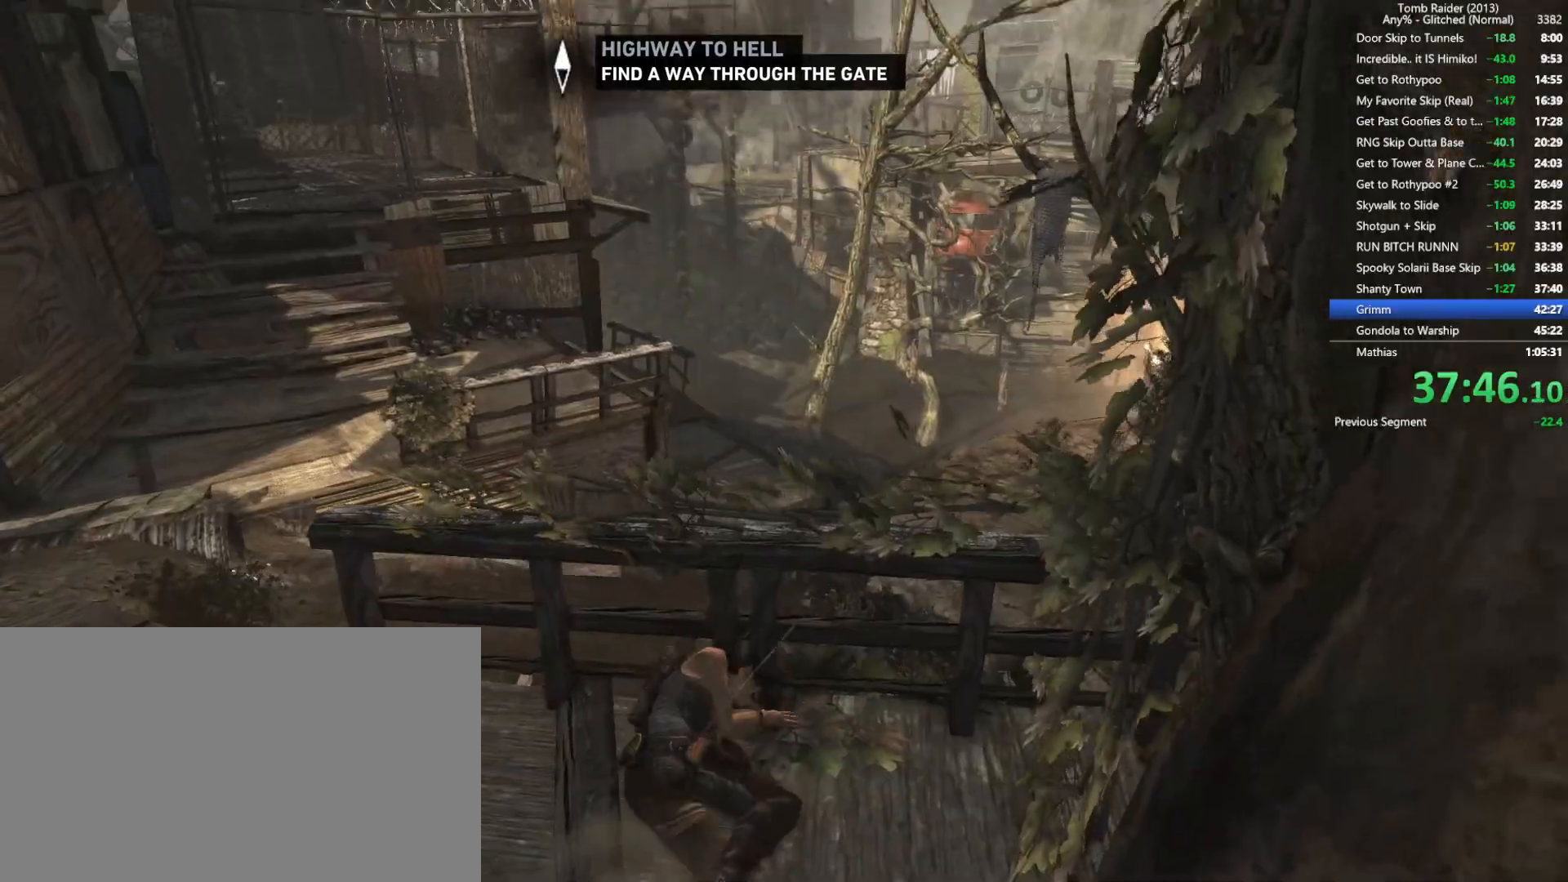
{"keys": ["w"], "mouse": [], "events": [[17, "space", "down"], [184, "space", "up"], [300, "space", "down"], [434, "space", "up"]]}
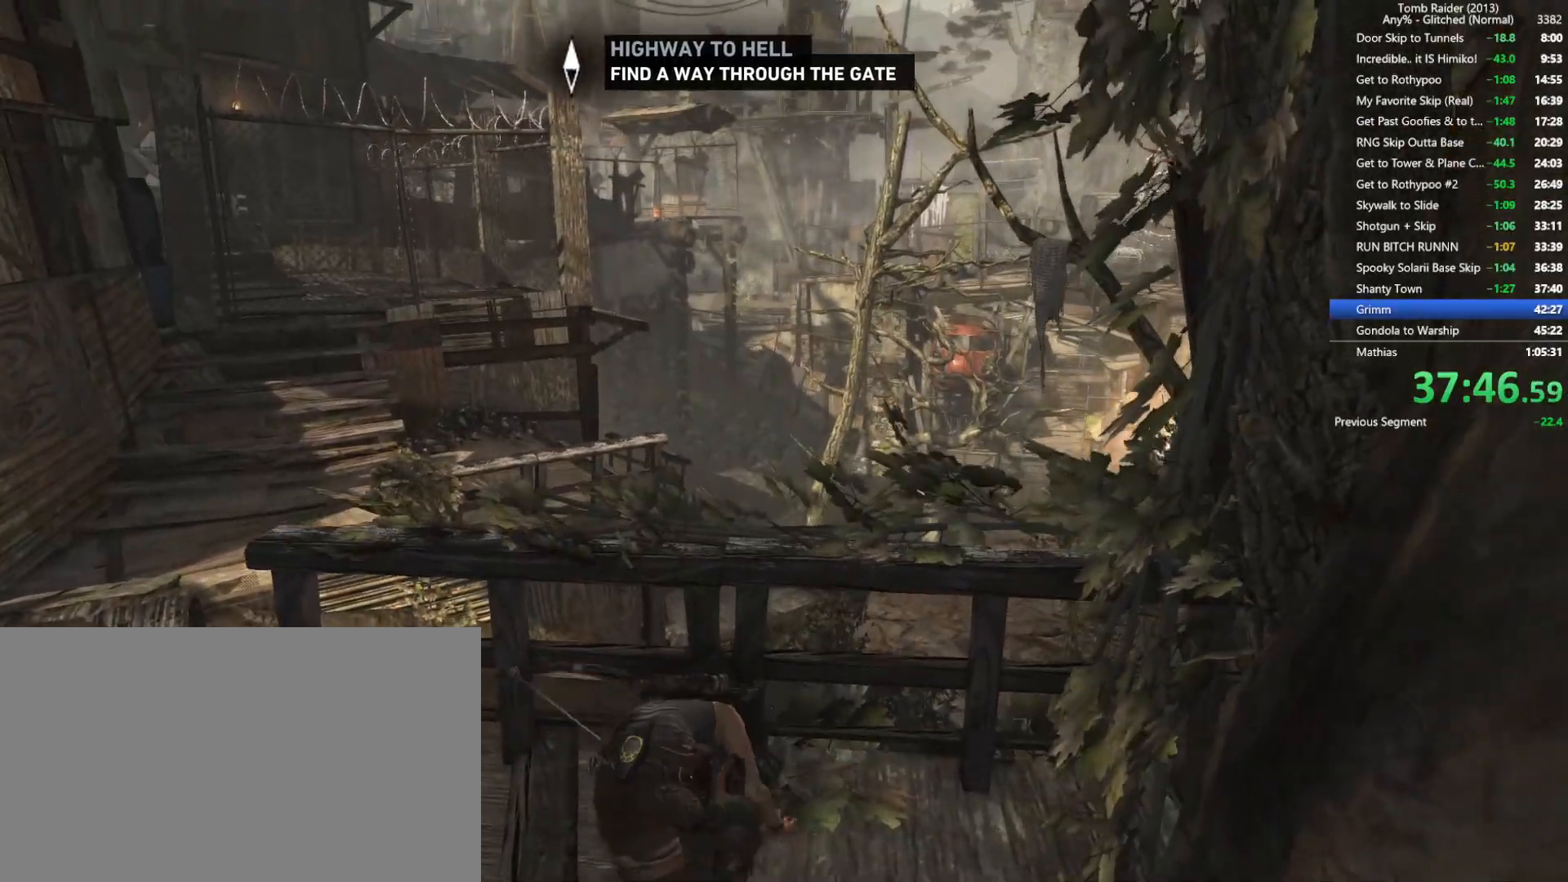
{"keys": ["space", "w"], "mouse": [], "events": [[50, "space", "down"], [167, "space", "up"], [267, "space", "down"], [400, "space", "up"], [500, "space", "down"]]}
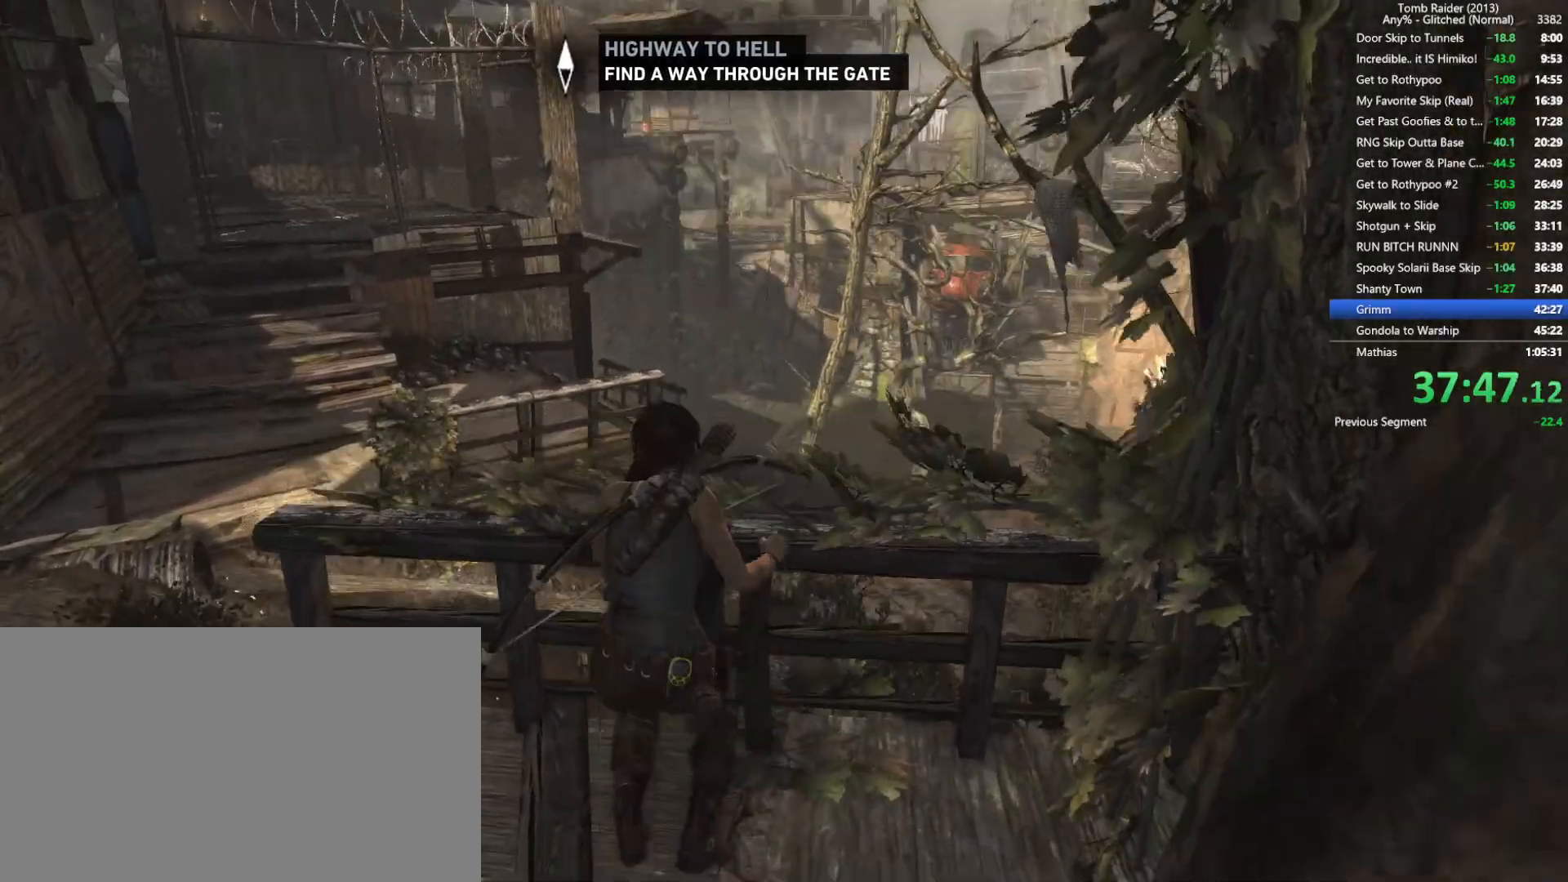
{"keys": ["d", "w"], "mouse": [], "events": [[150, "space", "up"], [417, "d", "down"]]}
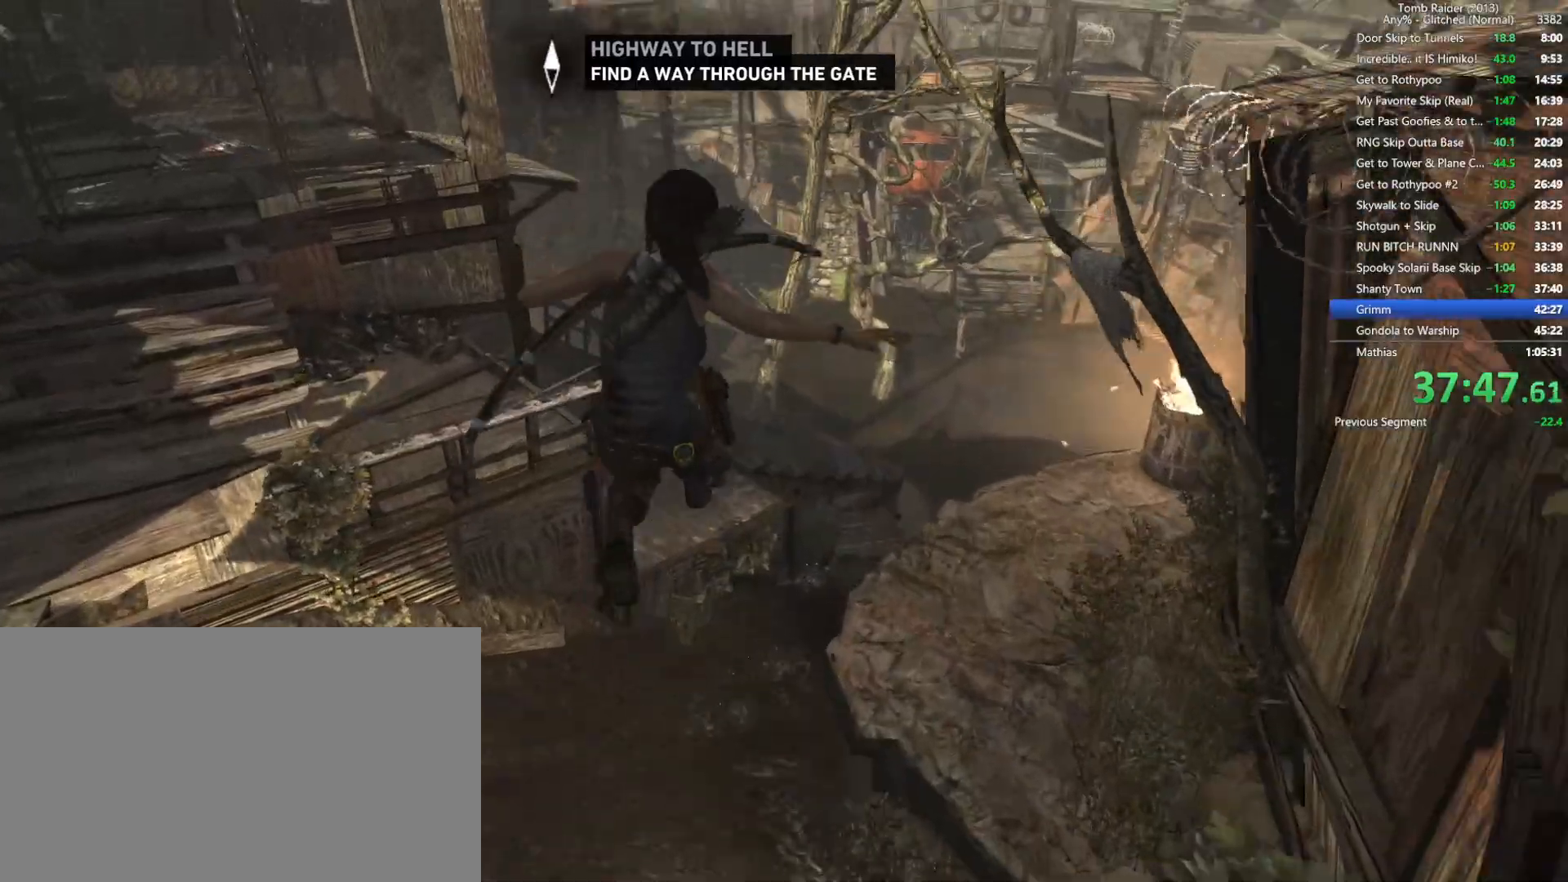
{"keys": ["w"], "mouse": [], "events": [[100, "d", "up"]]}
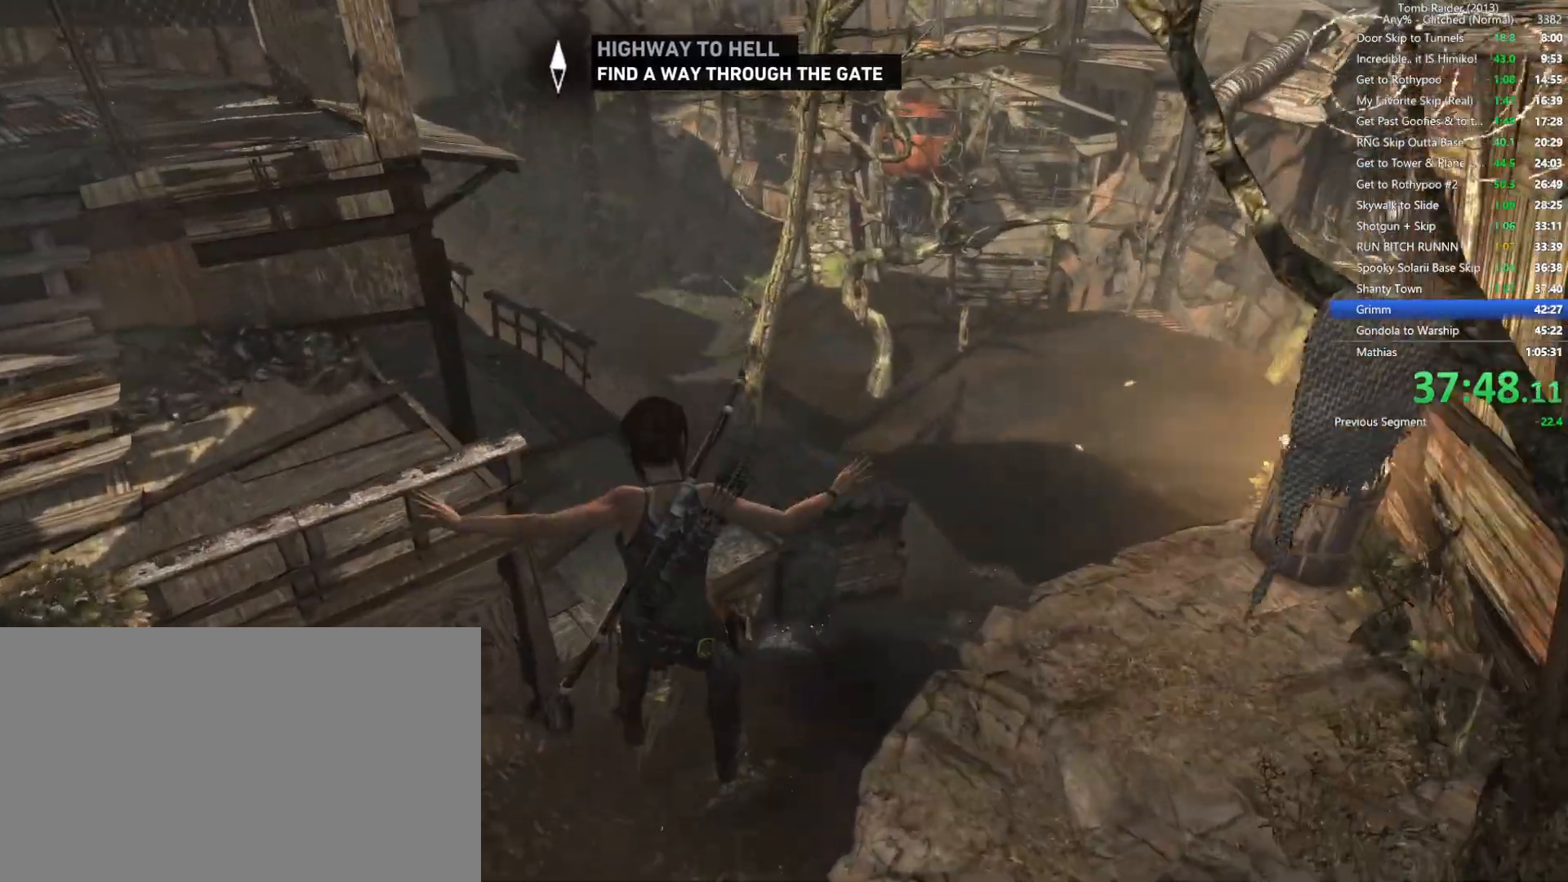
{"keys": ["w"], "mouse": [], "events": []}
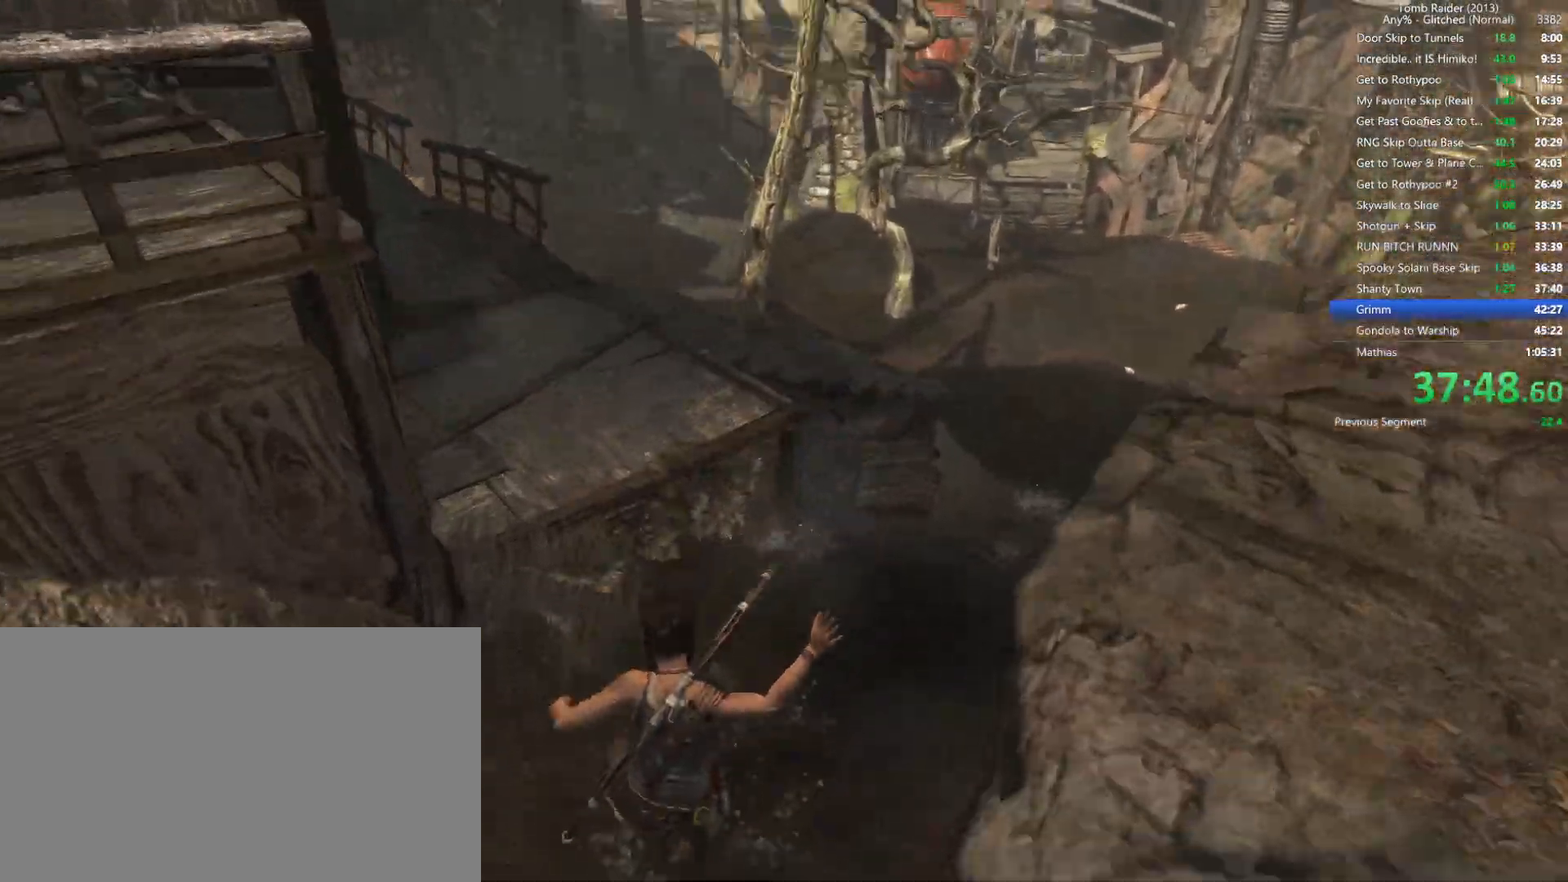
{"keys": ["w"], "mouse": [], "events": []}
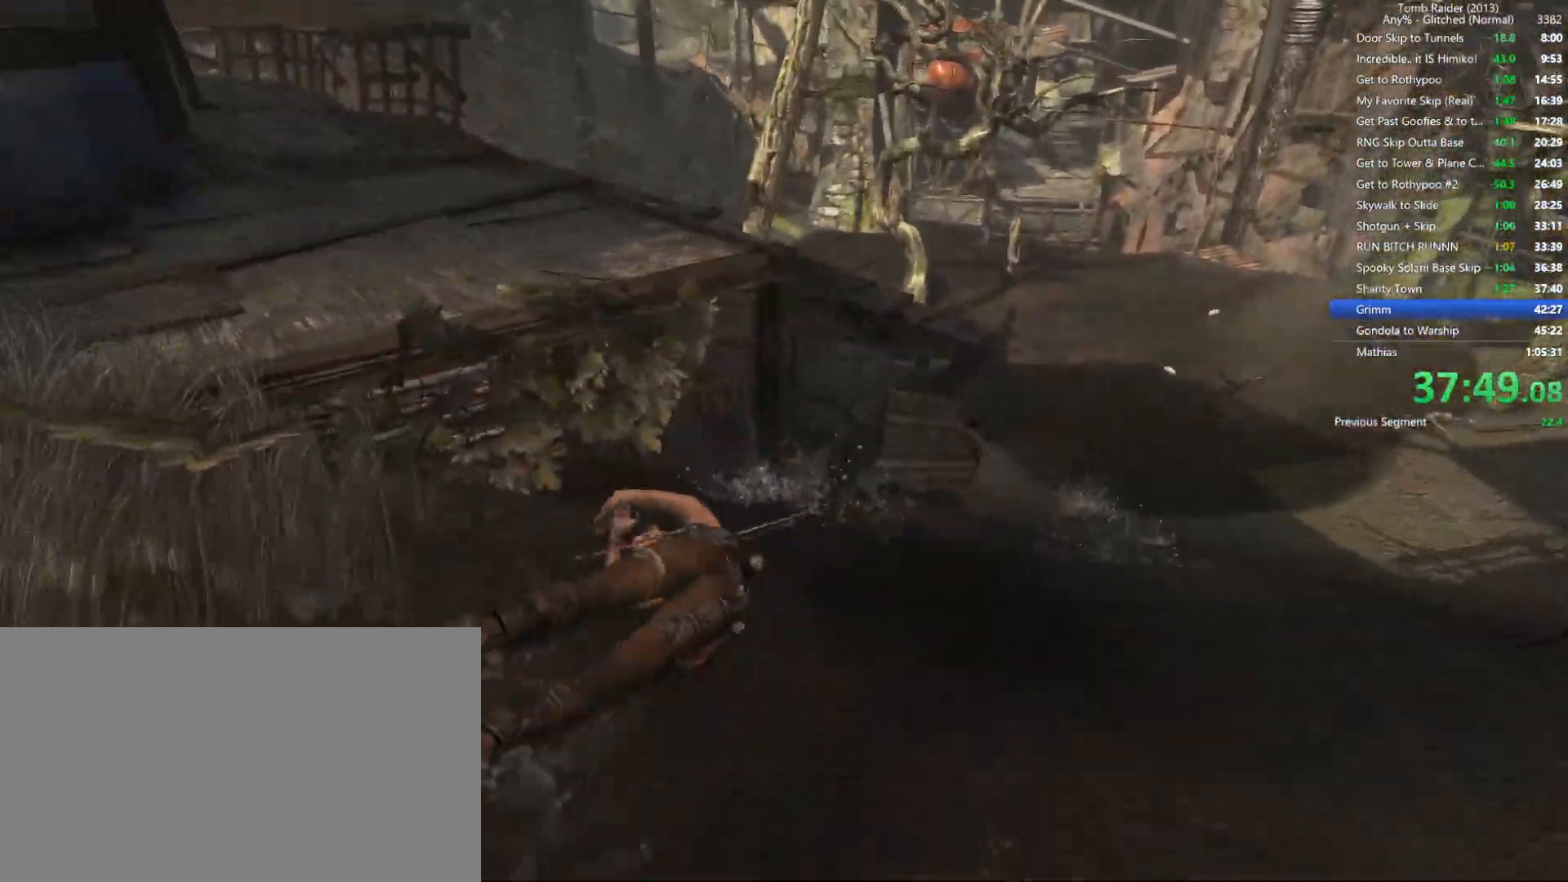
{"keys": ["a", "space", "w"], "mouse": [], "events": [[200, "space", "down"], [317, "space", "up"], [367, "a", "down"], [417, "space", "down"]]}
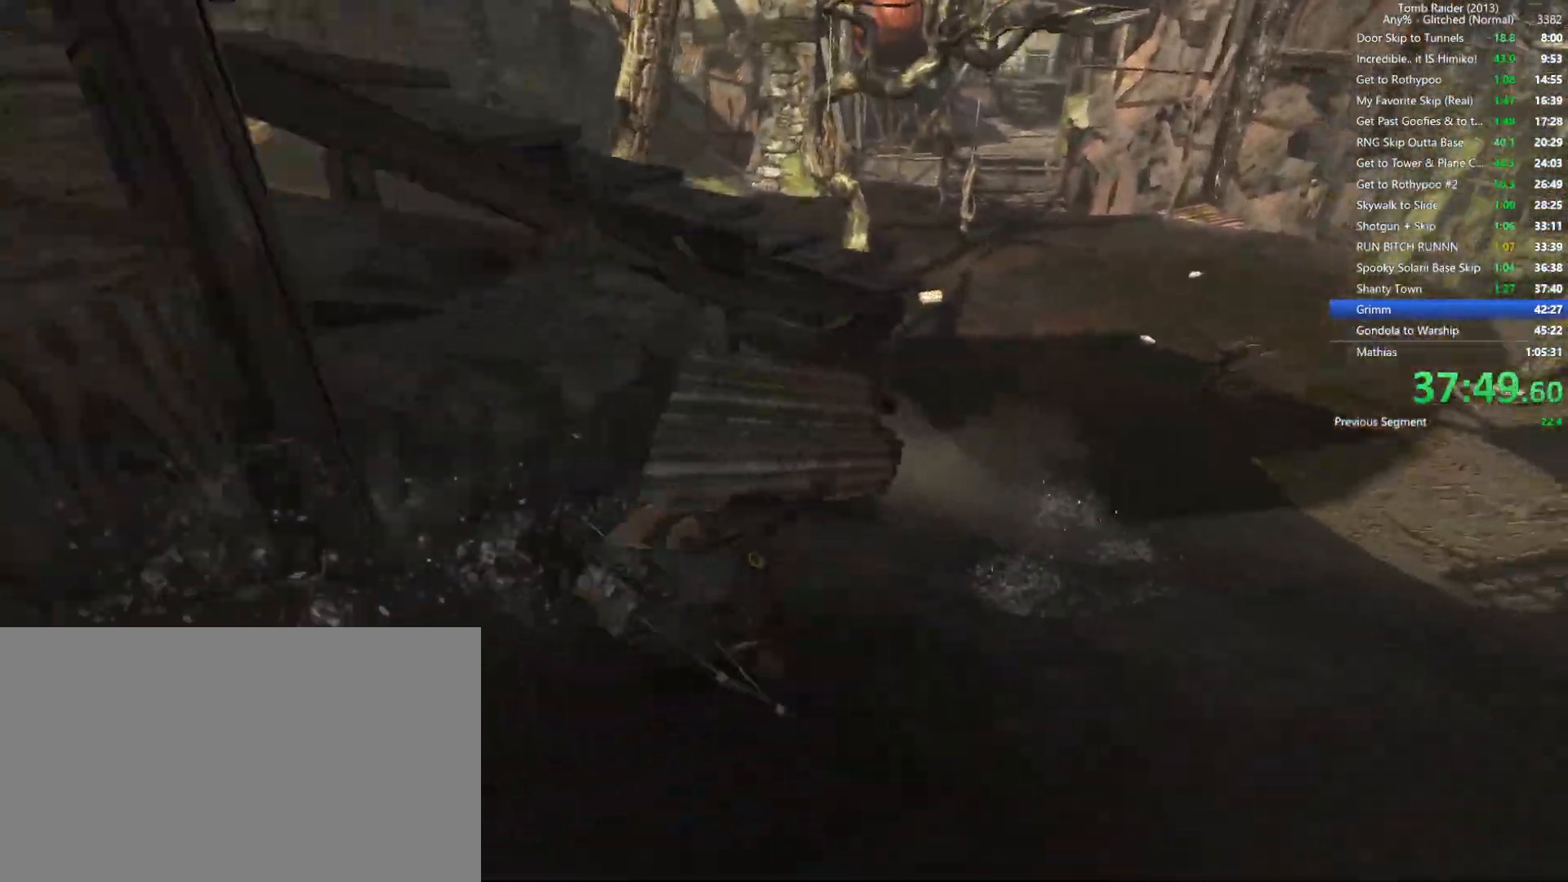
{"keys": ["a", "space", "w"], "mouse": [], "events": [[67, "space", "up"], [150, "space", "down"], [267, "space", "up"], [334, "space", "down"]]}
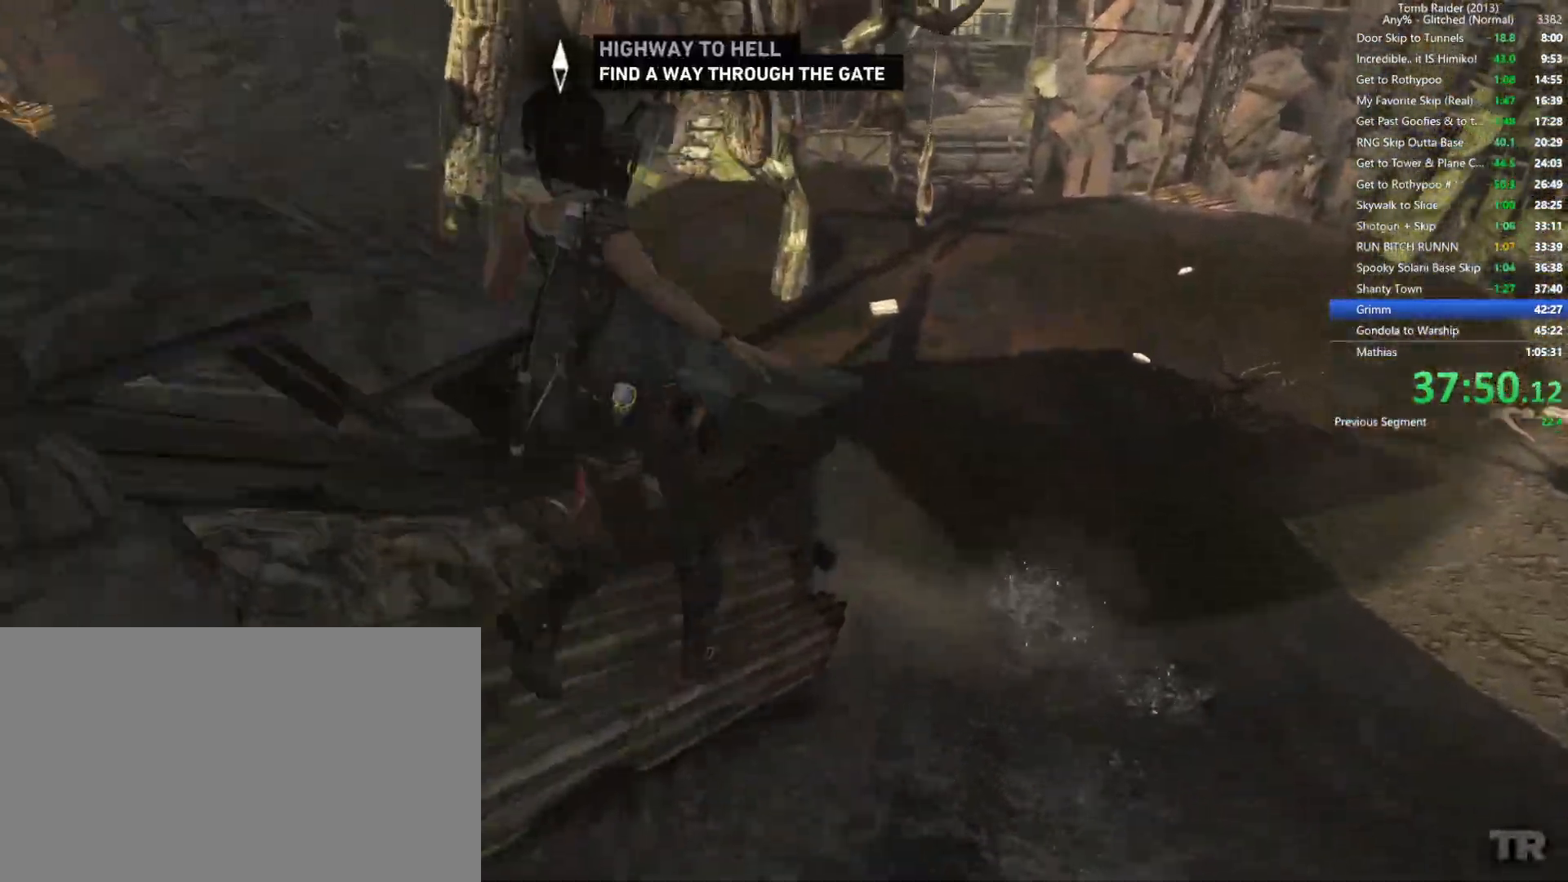
{"keys": ["a", "w"], "mouse": [], "events": [[17, "space", "up"]]}
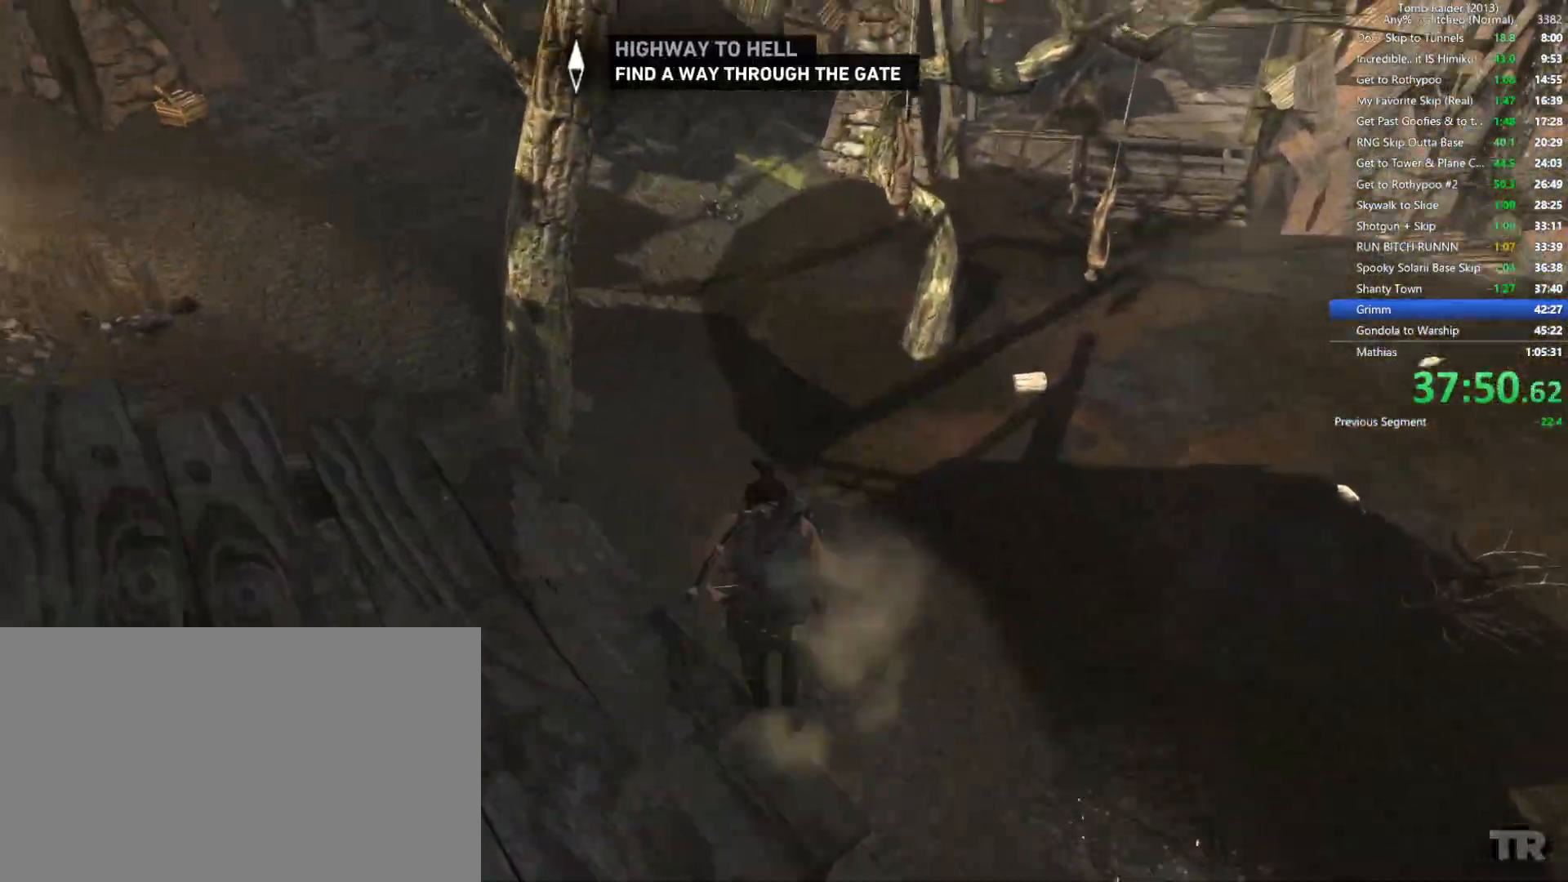
{"keys": ["a", "w"], "mouse": [], "events": [[250, "mouse_wheel", "down"], [334, "mouse_wheel", "up"]]}
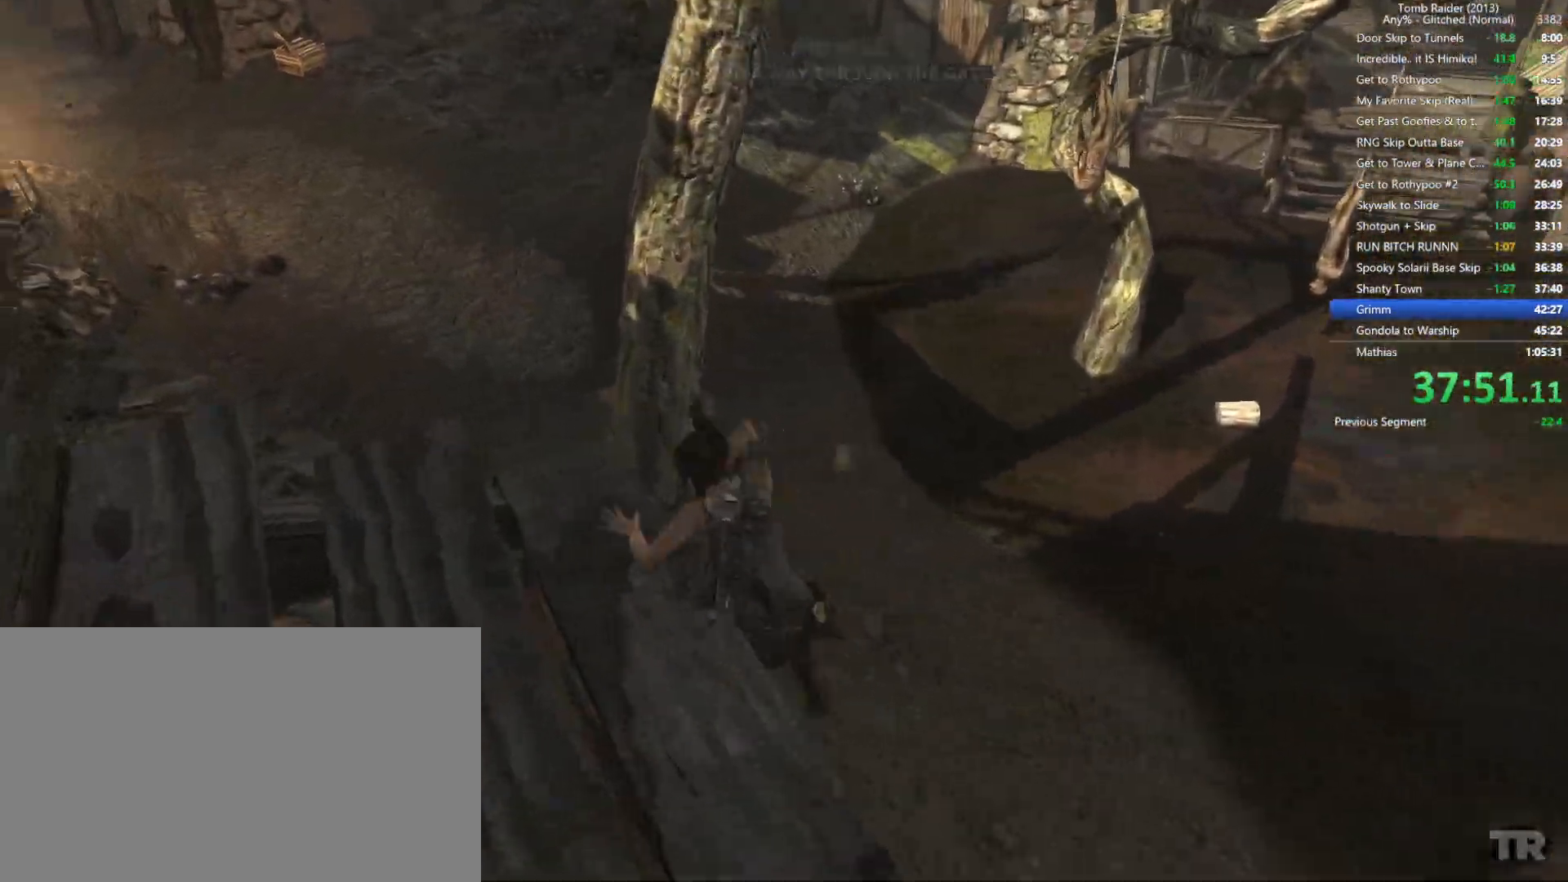
{"keys": ["d", "space", "w"], "mouse": [], "events": [[84, "a", "up"], [300, "mouse_wheel", "down"], [400, "d", "down"], [417, "mouse_wheel", "up"], [467, "space", "down"]]}
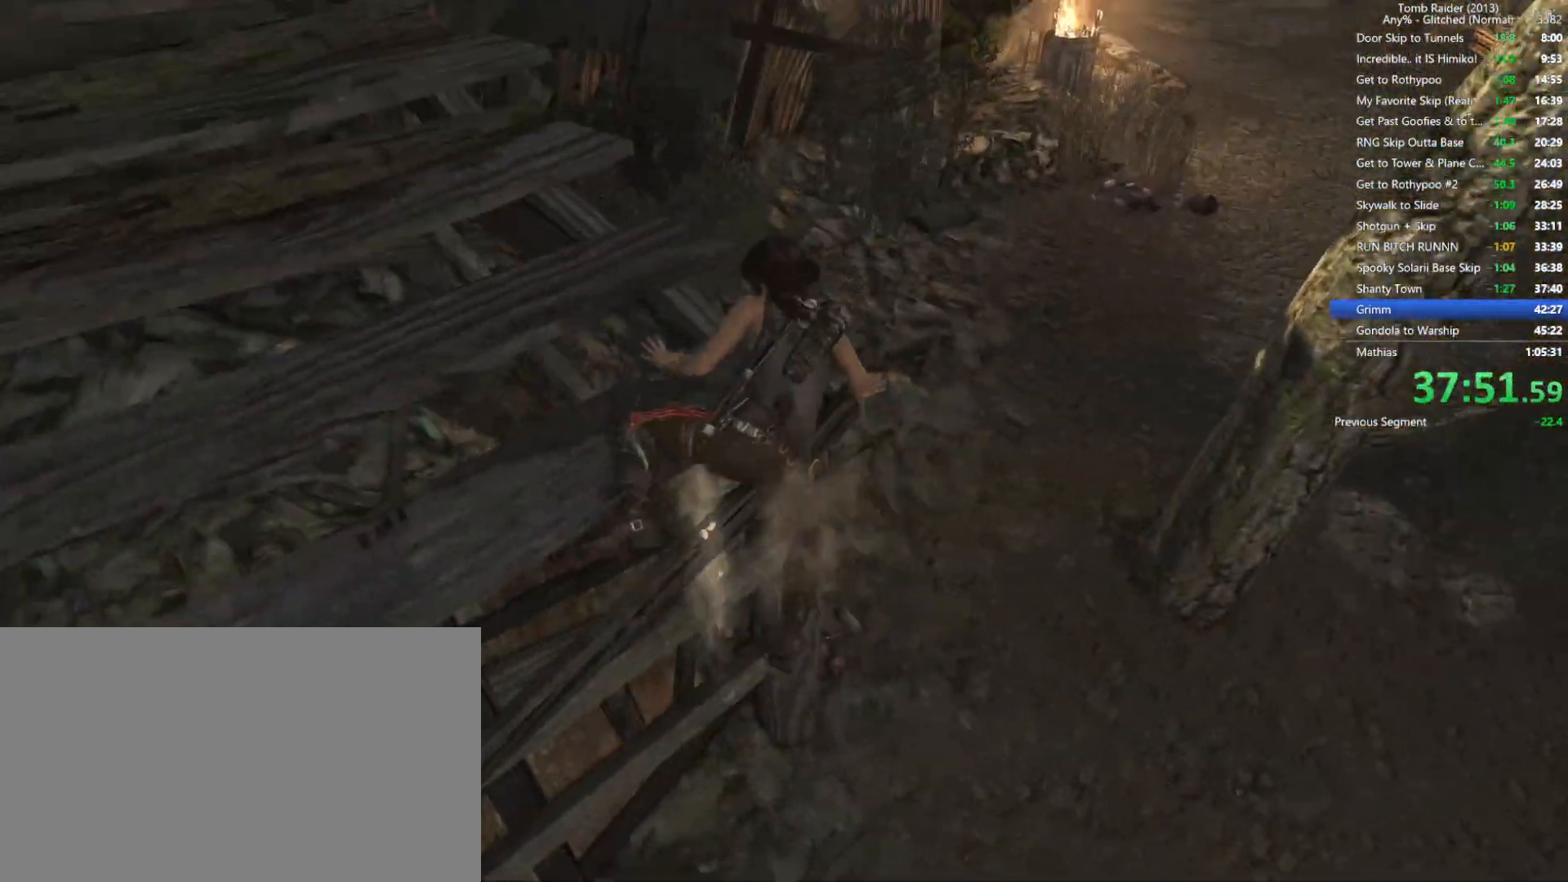
{"keys": ["w"], "mouse": [], "events": [[17, "w", "up"], [100, "space", "up"], [217, "w", "down"], [317, "d", "up"]]}
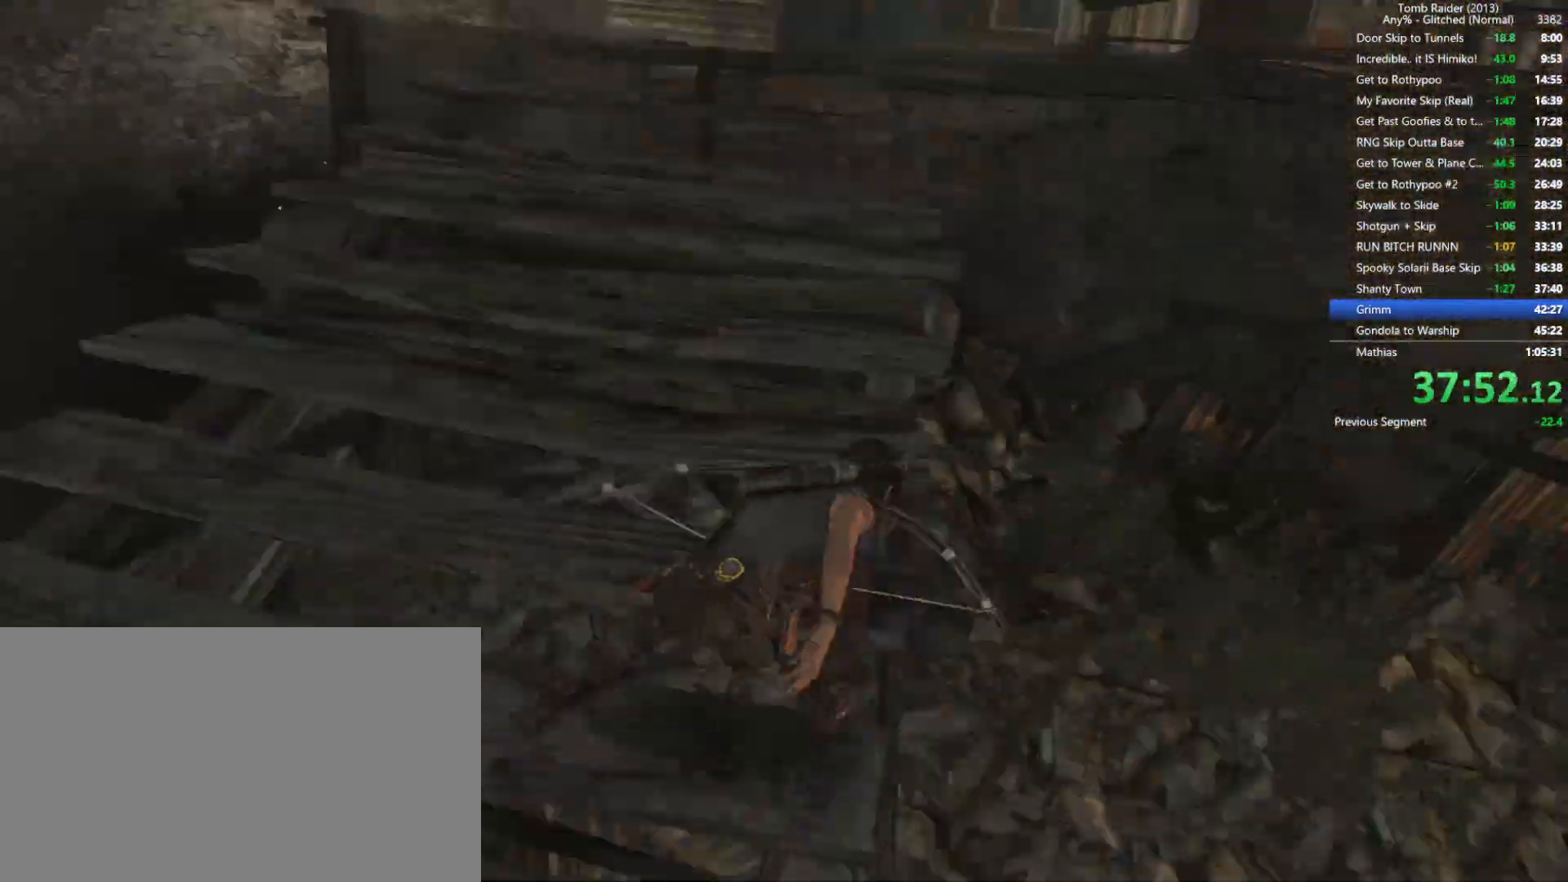
{"keys": ["w"], "mouse": [], "events": [[334, "mouse_wheel", "down"], [434, "mouse_wheel", "up"]]}